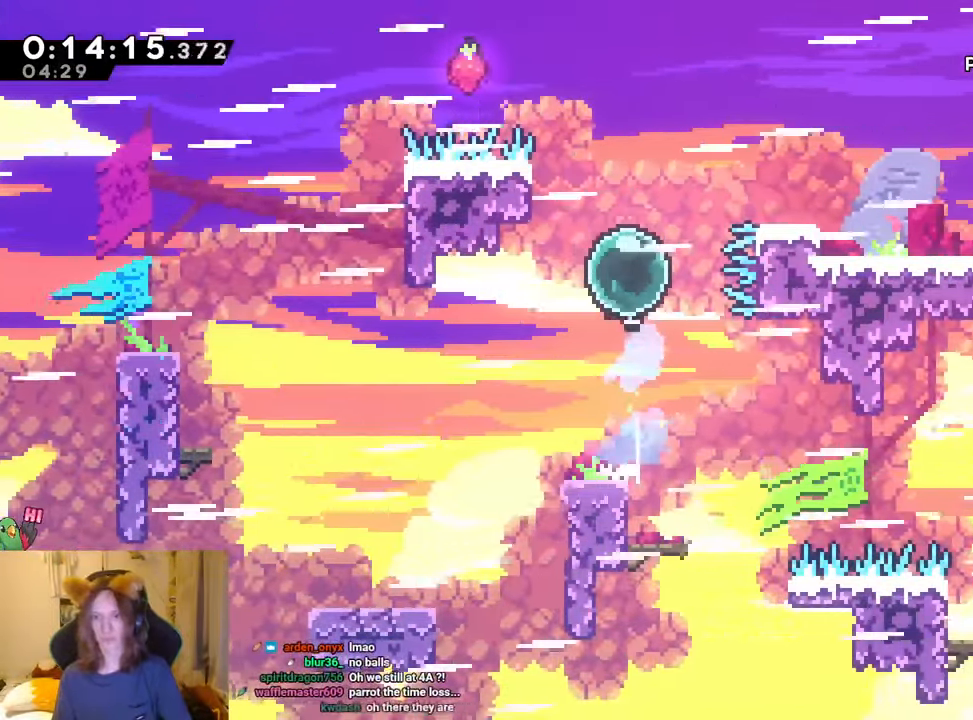
Gameplay with a controller (Nintendo layout); each line is a JSON object with the inputs held at the frame after it. "events" lists button and stick changes between this image and that frame as [ms after this image, input, new state], when the widget could be followed in between. Not read: DPAD_LEFT HOME L1 L3 R3 START.
{"buttons": ["L2"], "left_stick": "right", "right_stick": "center", "events": [[17, "left_stick", "up-right"], [467, "left_stick", "right"], [501, "L2", "down"]]}
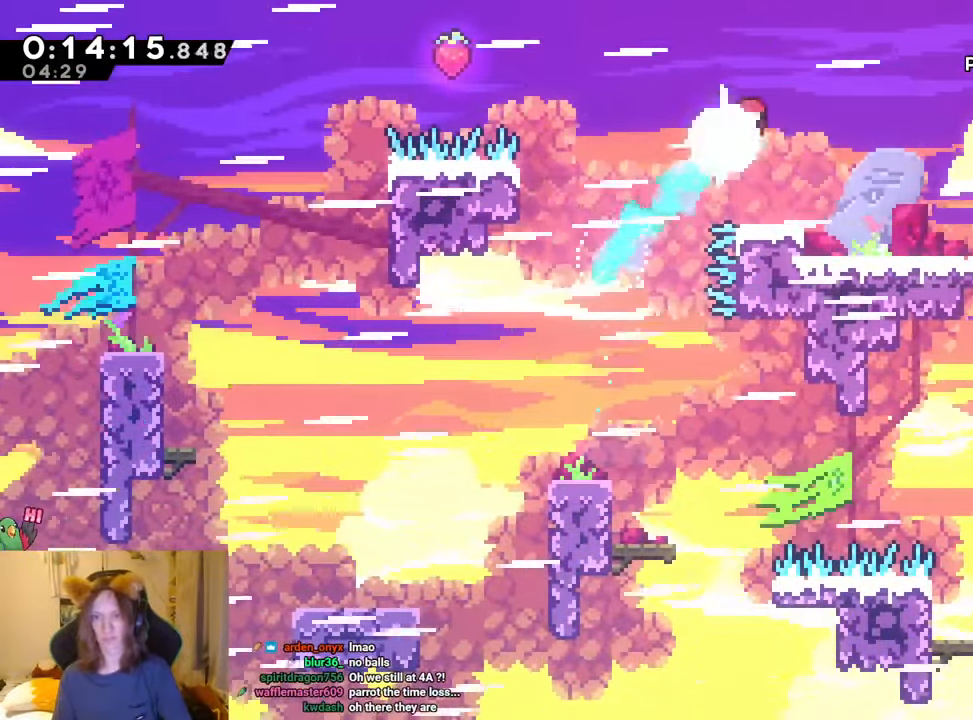
{"buttons": ["L2"], "left_stick": "right", "right_stick": "center", "events": []}
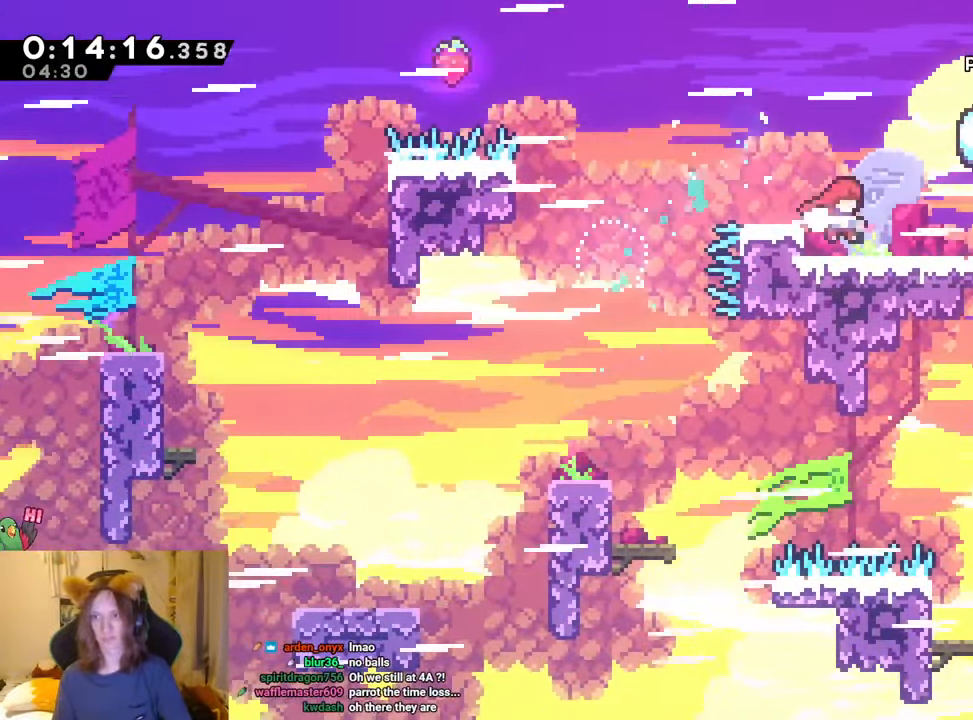
{"buttons": ["B", "L2"], "left_stick": "down", "right_stick": "center", "events": [[150, "Y", "down"], [267, "Y", "up"], [351, "B", "down"], [417, "left_stick", "down"]]}
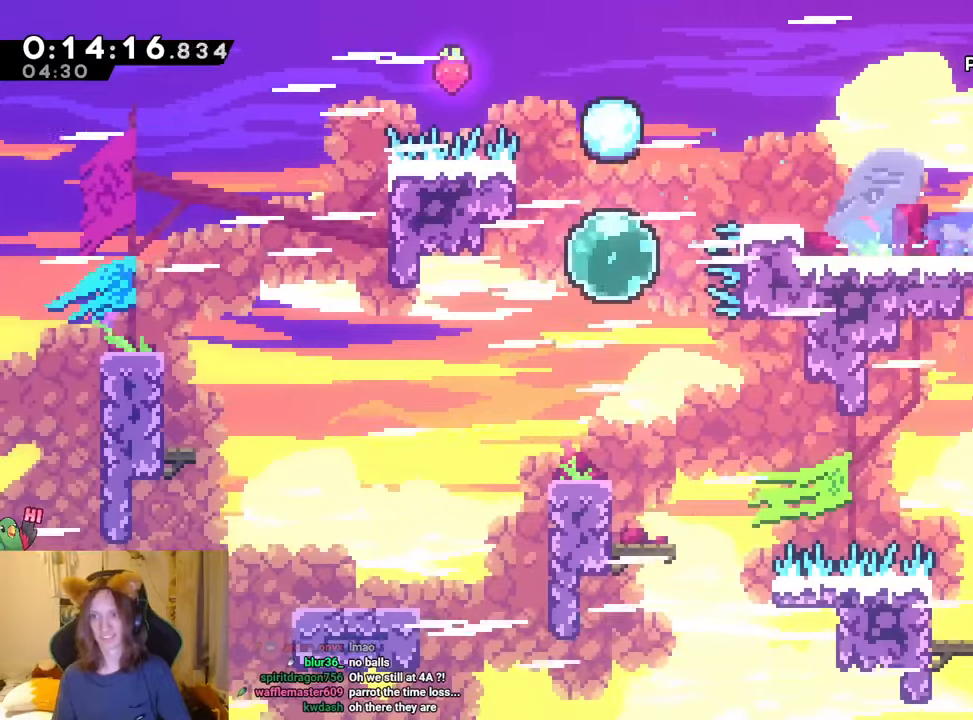
{"buttons": ["L2"], "left_stick": "right", "right_stick": "center", "events": [[33, "Y", "down"], [200, "B", "up"], [200, "Y", "up"], [250, "left_stick", "center"], [333, "left_stick", "right"]]}